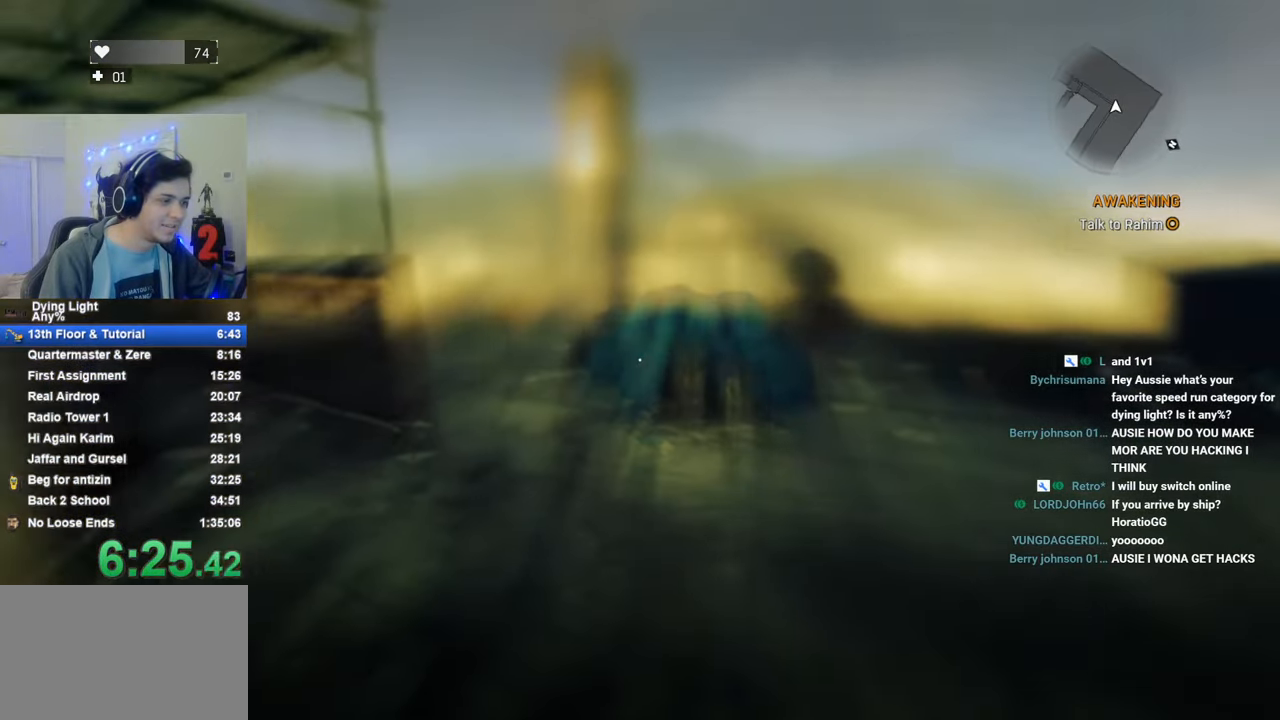
Gameplay with keyboard and mouse; each line is a JSON object with the keys held at the frame after it. "events" lists presses ("down") and releases ("up") of "1", "2", "3", "4", "5", "a", "alt", "c", "caps_lock", "ctrl", "d", "e", "f", "g", "q", "r", "s", "shift", "space", "t", "tab", "v", "w", "x" and "z" between this image and that frame as [ms after this image, input, new state], when the widget could be followed in between. No other keys are recorded. "mouse_move" is the direction in which the mouse moves at that frame (one of eight, or "still"), when it could be read. Mouse buttons are not recorded.
{"keys": ["w"], "mouse_move": "left", "events": []}
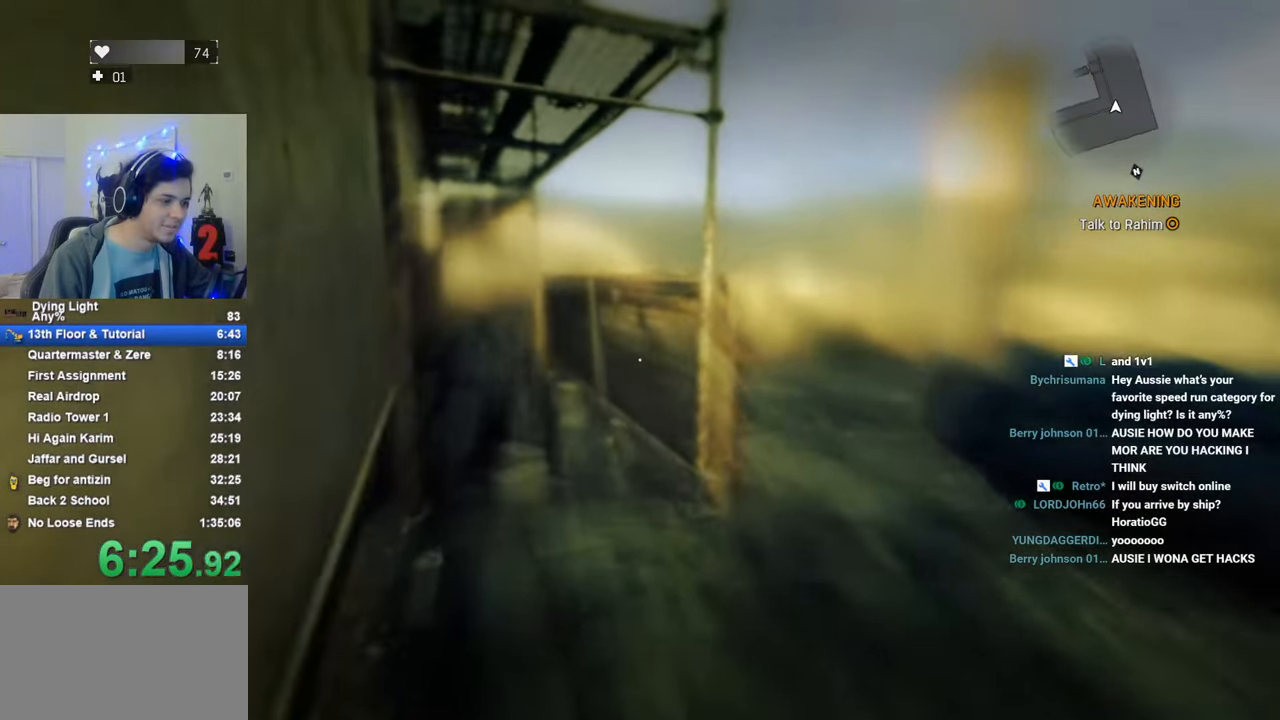
{"keys": ["w"], "mouse_move": "still", "events": []}
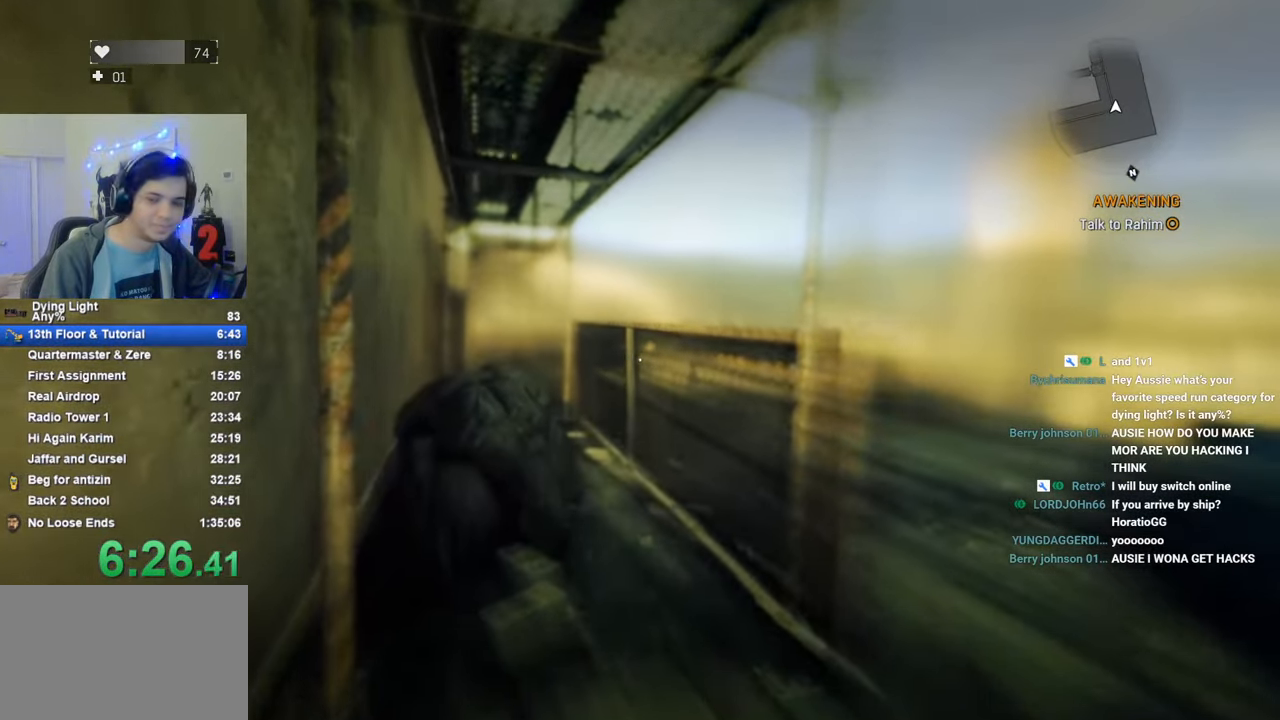
{"keys": ["w"], "mouse_move": "still", "events": []}
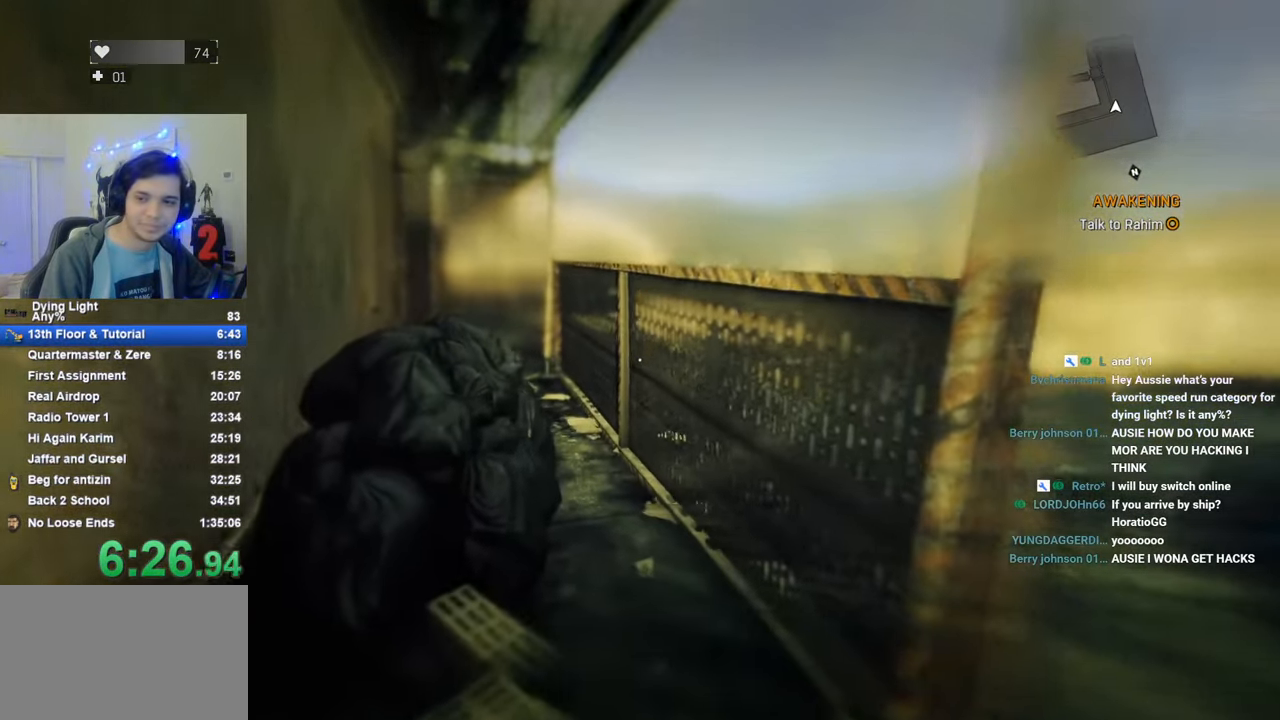
{"keys": ["w"], "mouse_move": "still", "events": []}
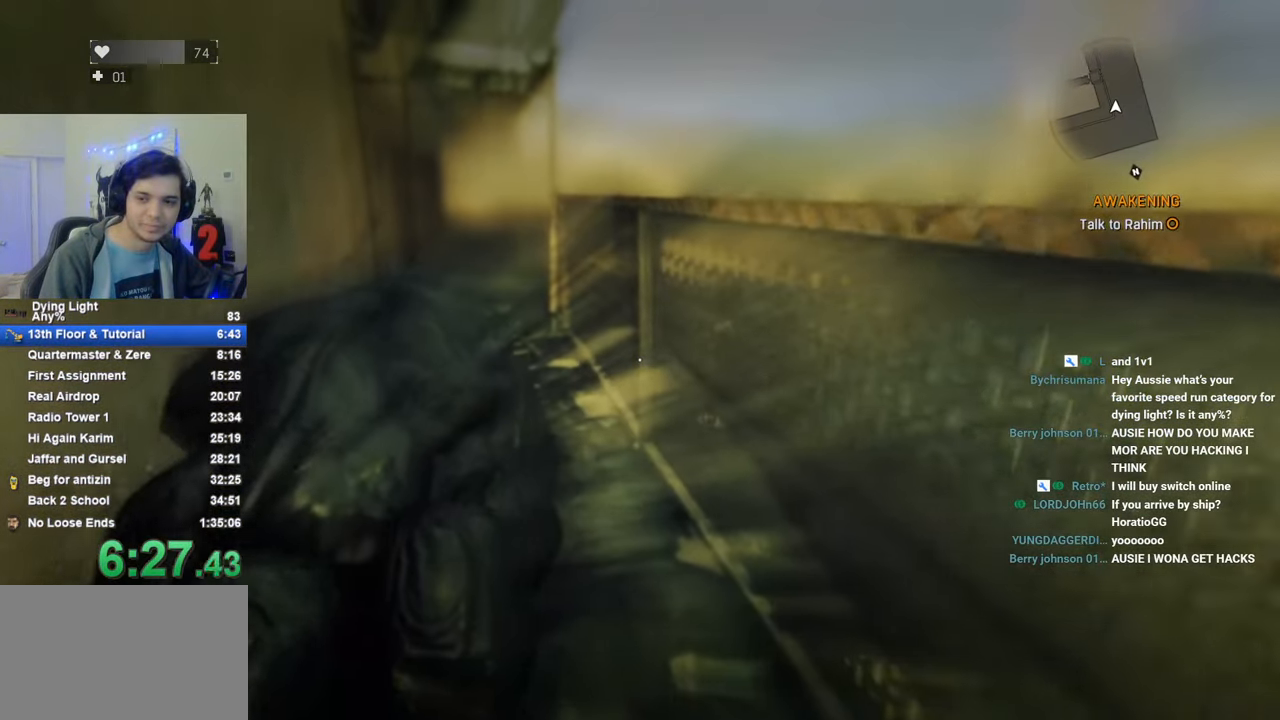
{"keys": ["w"], "mouse_move": "still", "events": []}
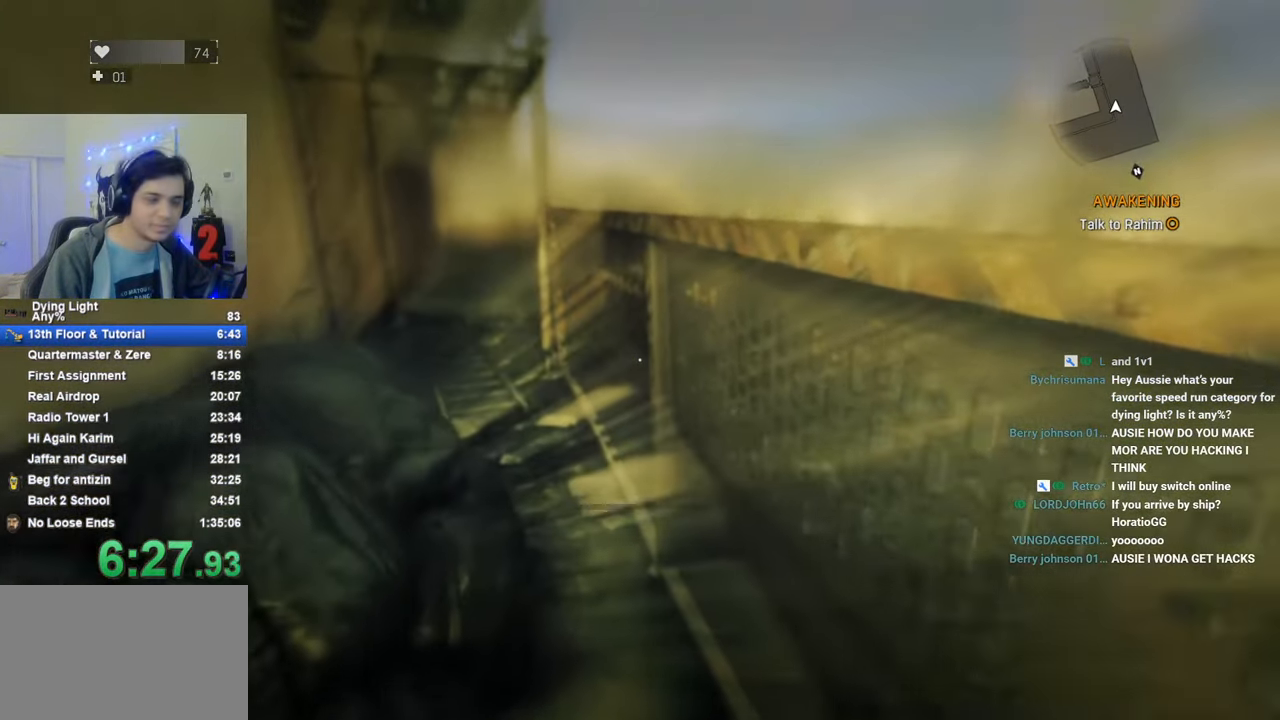
{"keys": ["w"], "mouse_move": "left", "events": []}
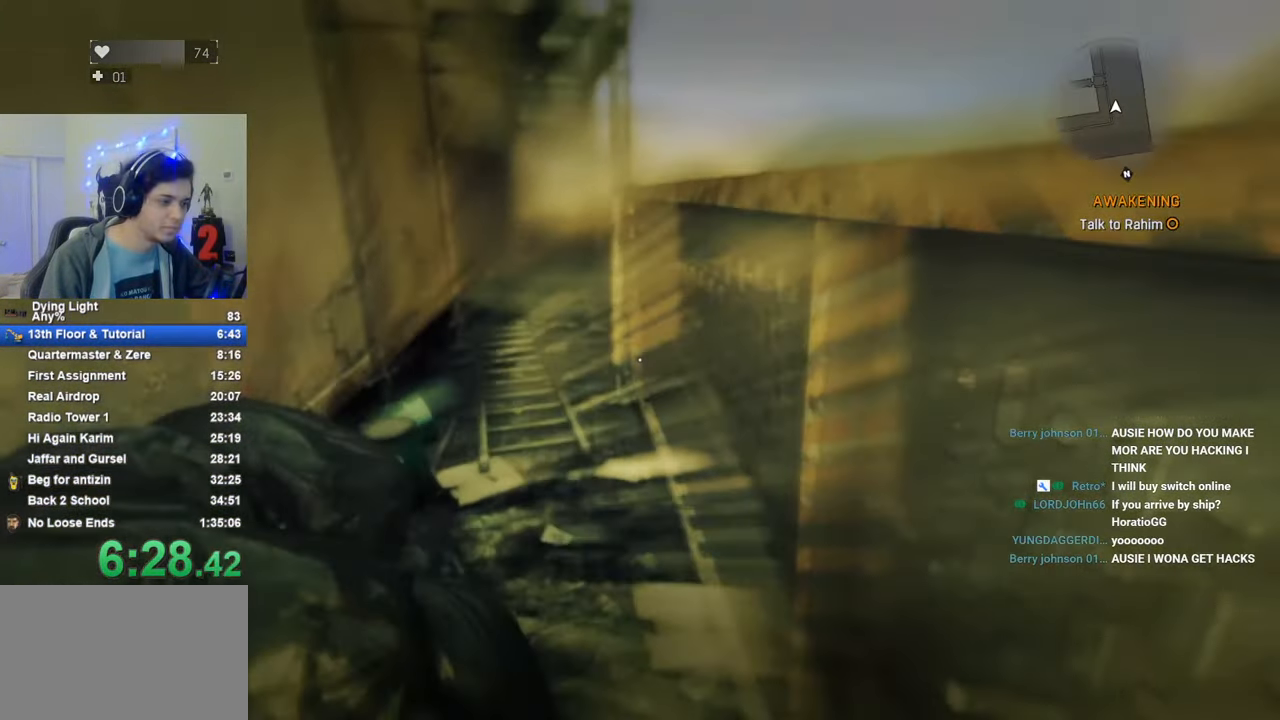
{"keys": ["space", "w"], "mouse_move": "still", "events": [[50, "space", "down"]]}
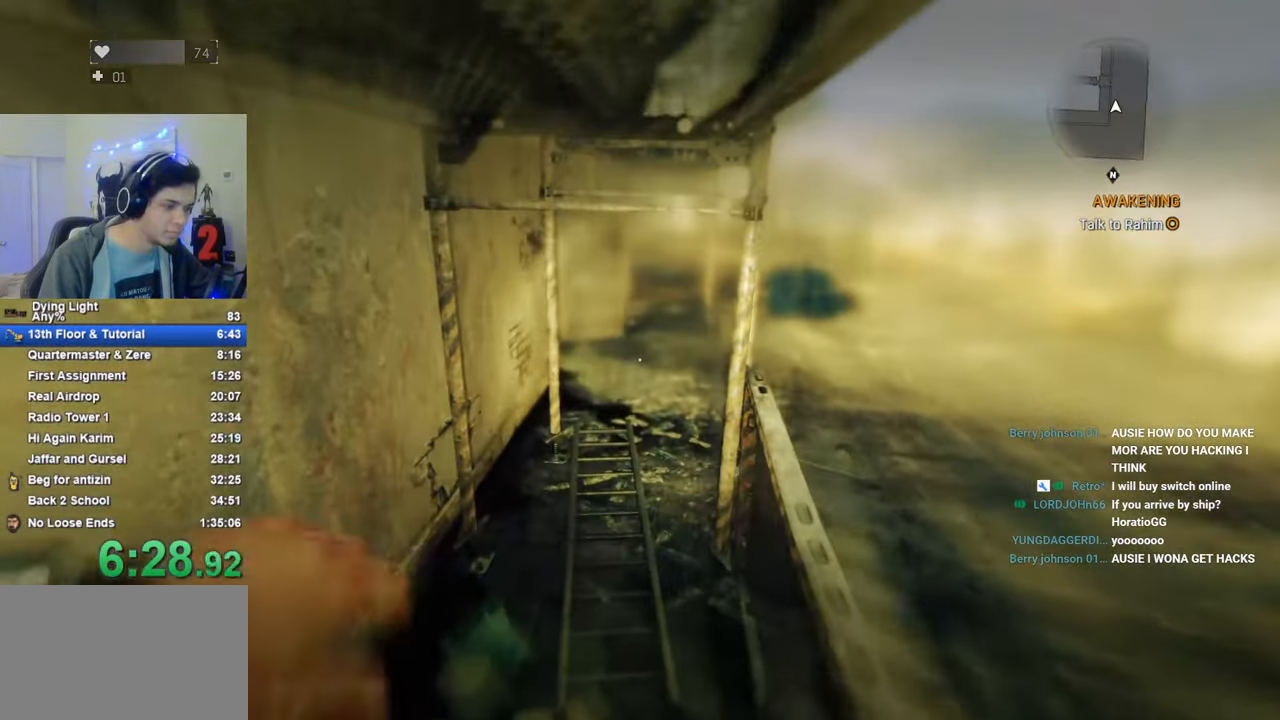
{"keys": ["w"], "mouse_move": "still", "events": [[450, "space", "up"]]}
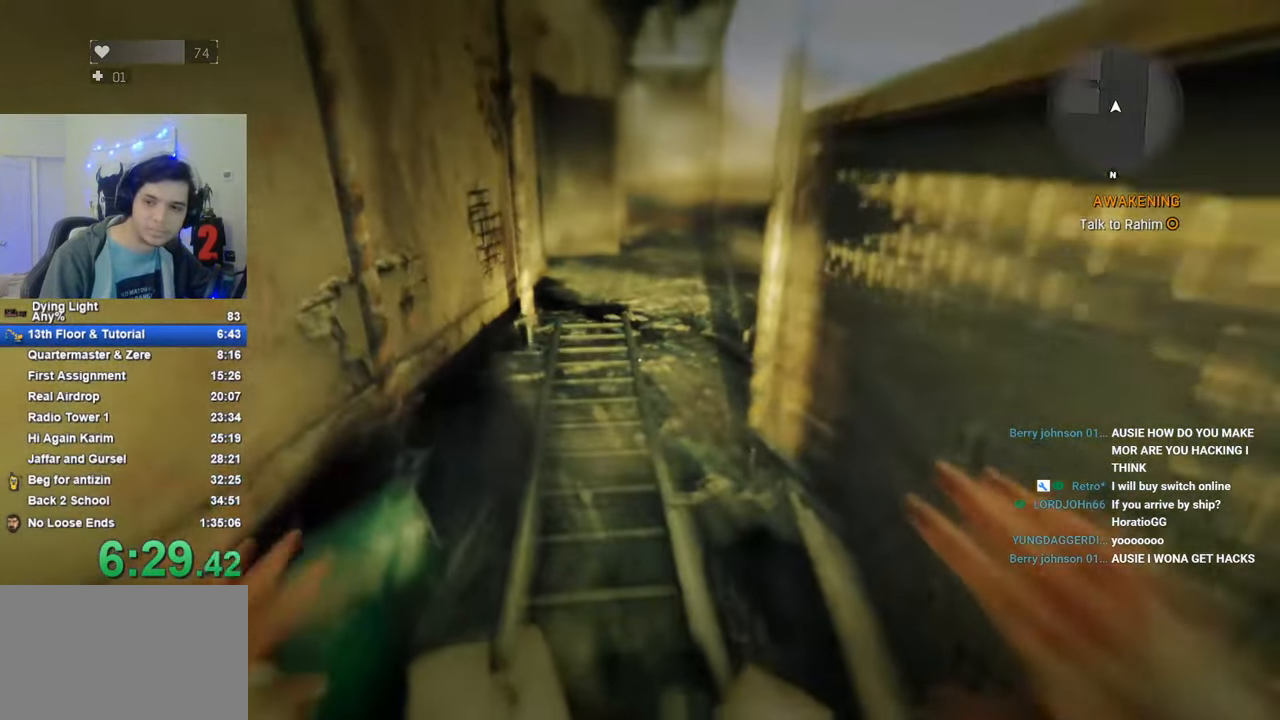
{"keys": ["w"], "mouse_move": "still", "events": []}
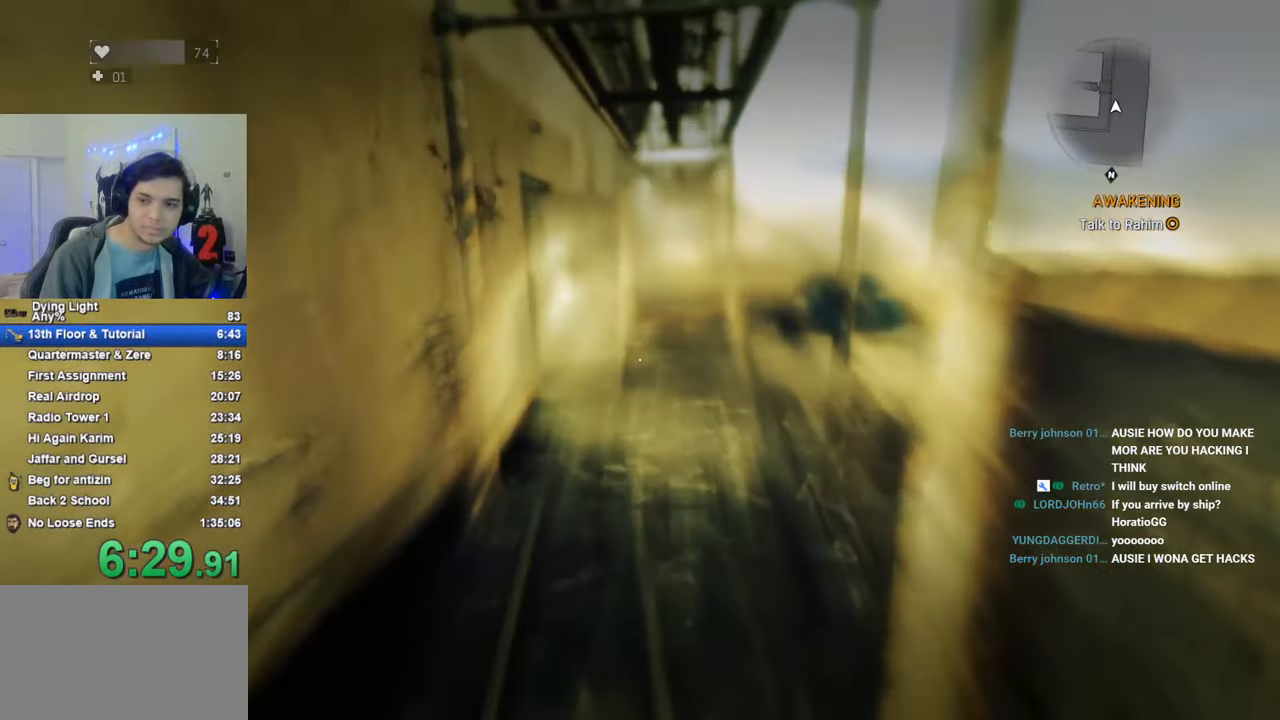
{"keys": ["w"], "mouse_move": "still", "events": []}
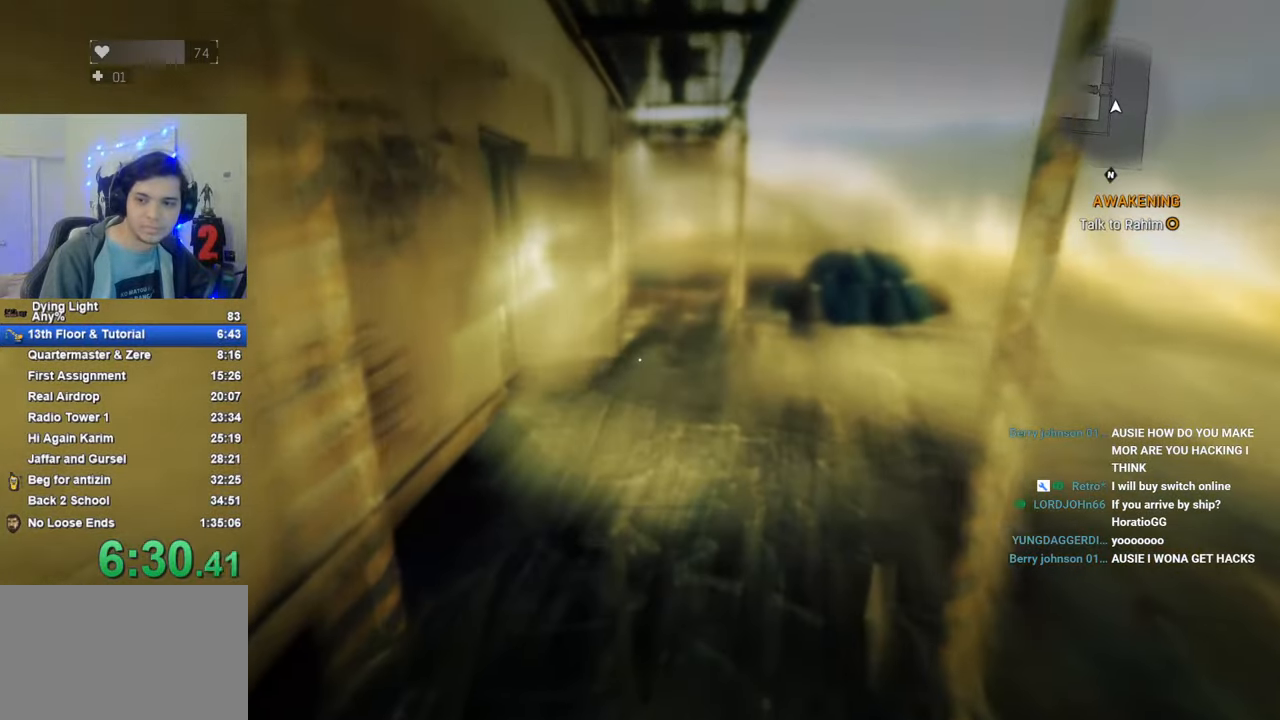
{"keys": ["w"], "mouse_move": "still", "events": []}
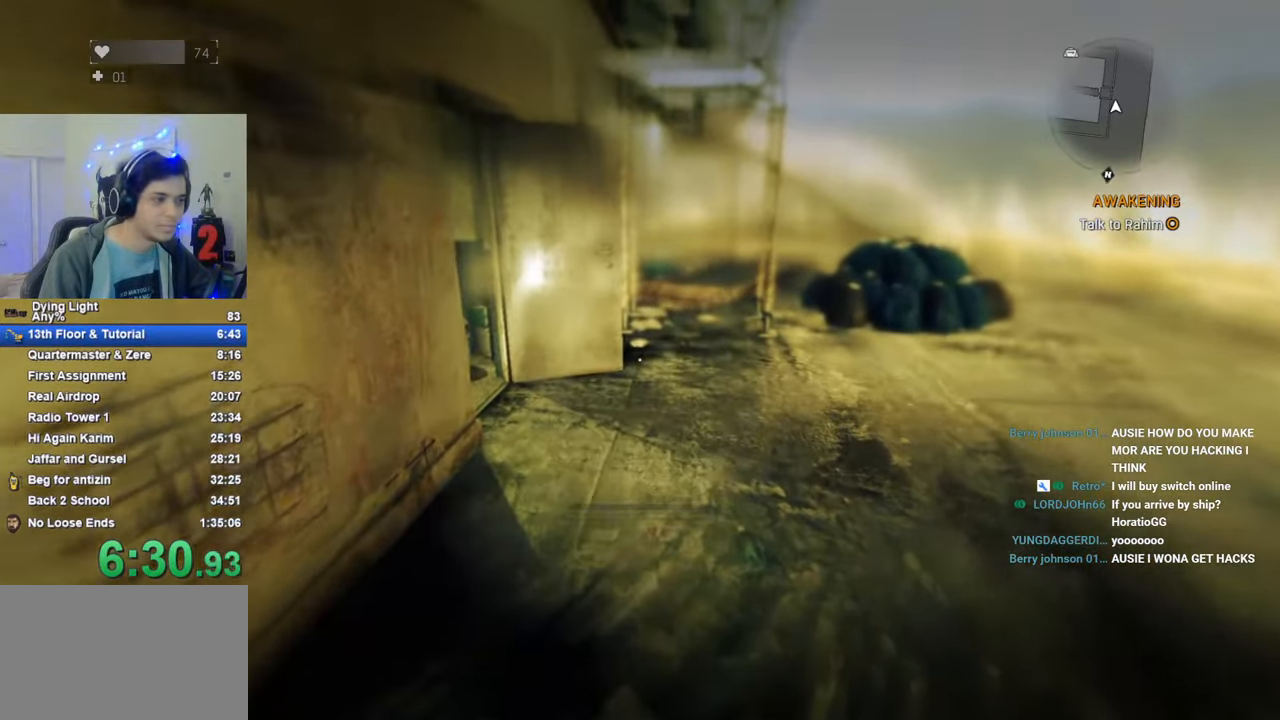
{"keys": ["w"], "mouse_move": "still", "events": []}
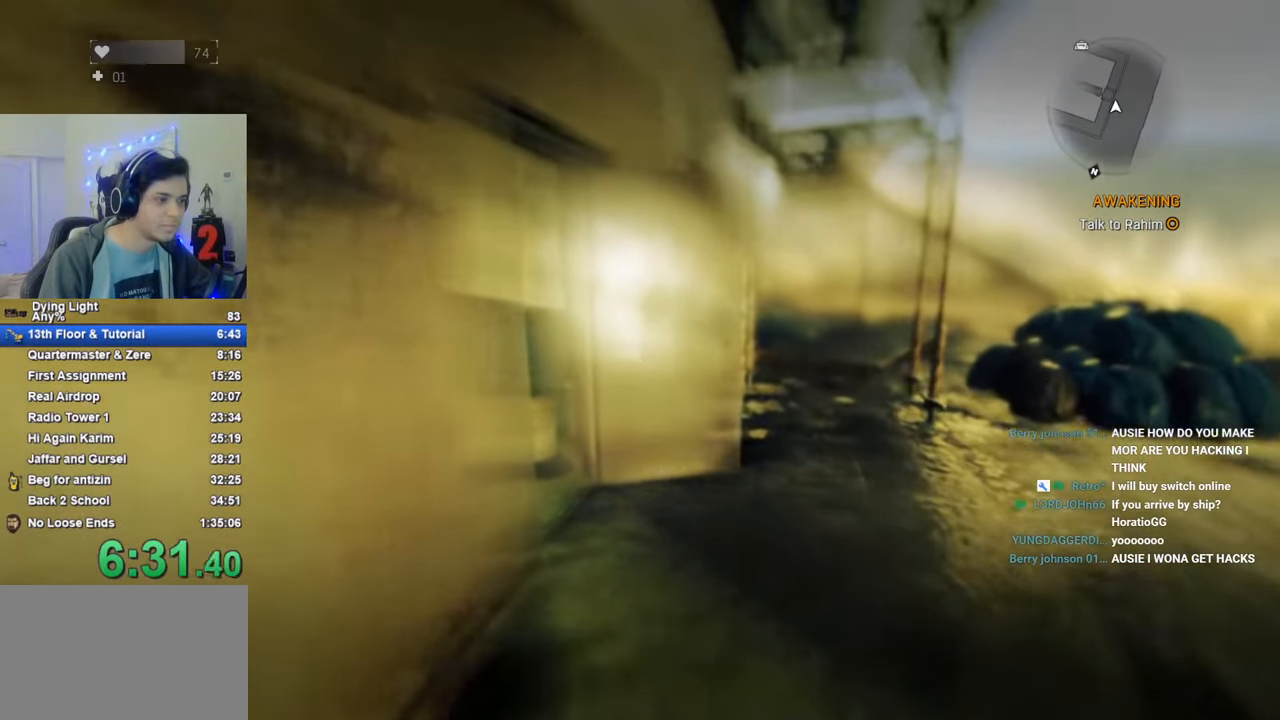
{"keys": ["w"], "mouse_move": "still", "events": []}
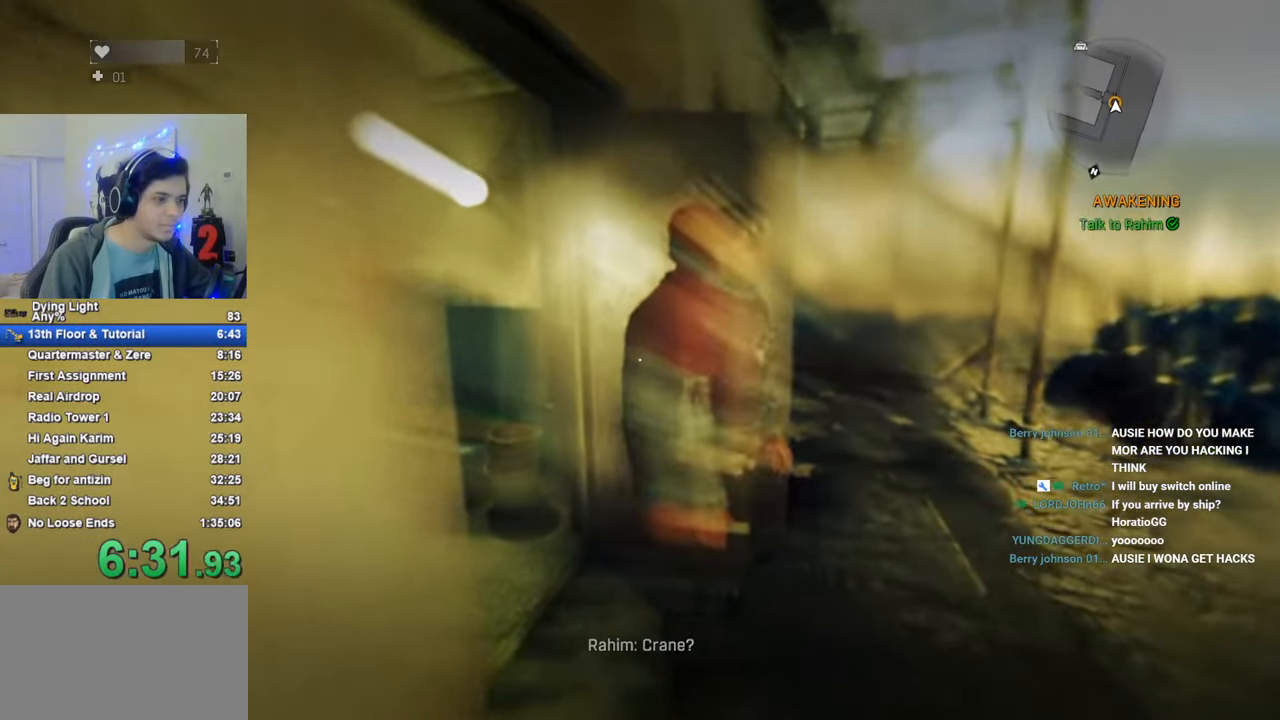
{"keys": [], "mouse_move": "still", "events": [[216, "f", "down"], [266, "space", "down"], [300, "f", "up"], [300, "space", "up"], [300, "w", "up"], [400, "space", "down"], [450, "space", "up"]]}
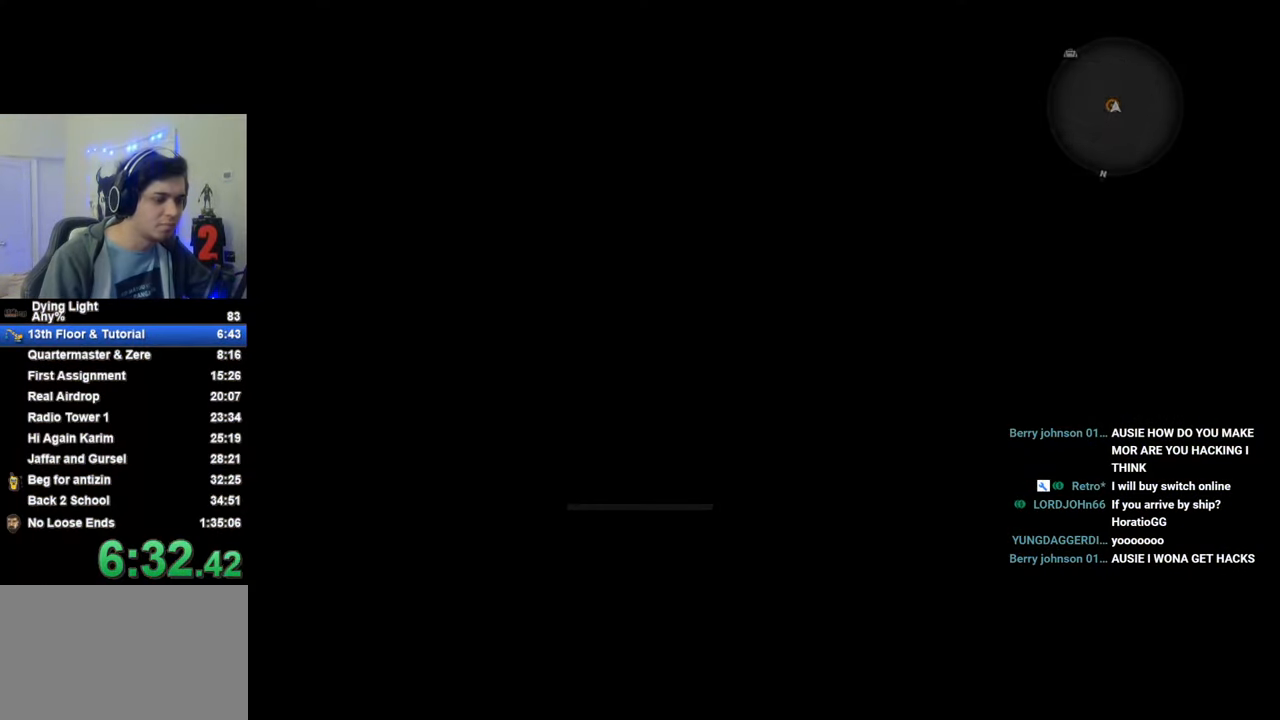
{"keys": [], "mouse_move": "still", "events": [[33, "space", "down"], [83, "space", "up"], [133, "space", "down"], [183, "space", "up"], [266, "space", "down"], [316, "space", "up"], [366, "space", "down"], [466, "space", "up"]]}
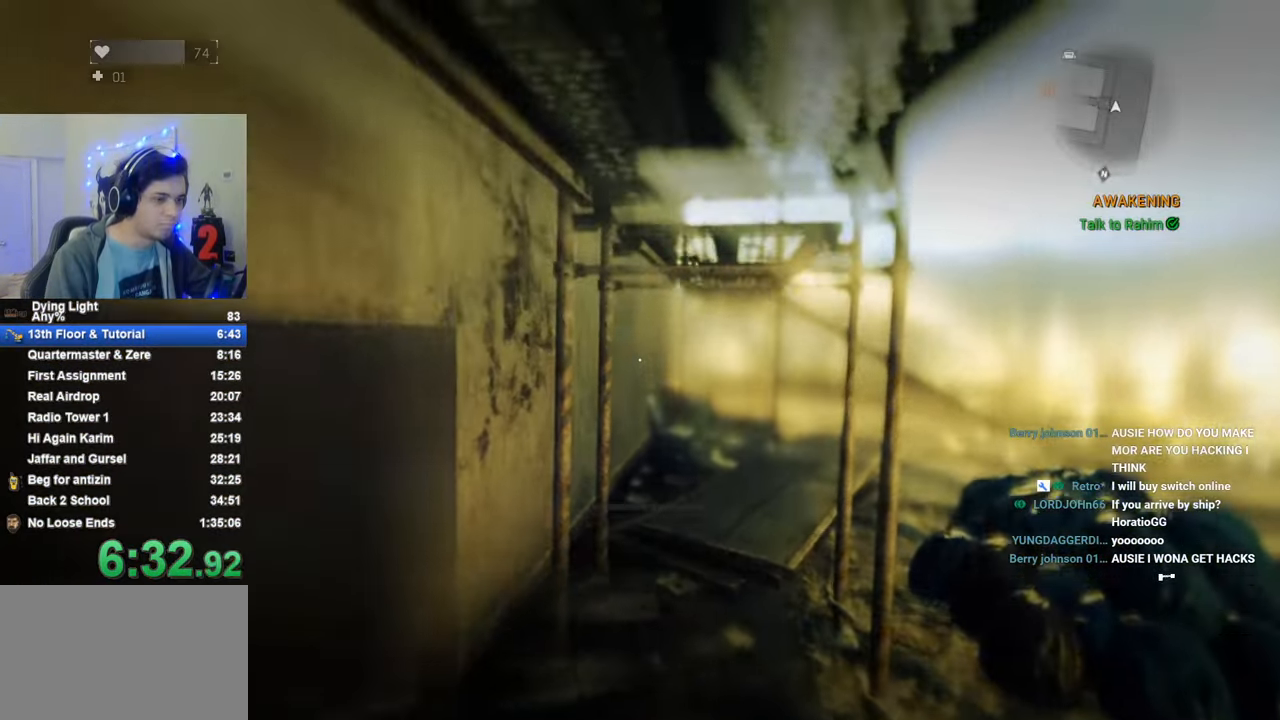
{"keys": [], "mouse_move": "still", "events": [[16, "space", "down"], [50, "space", "up"]]}
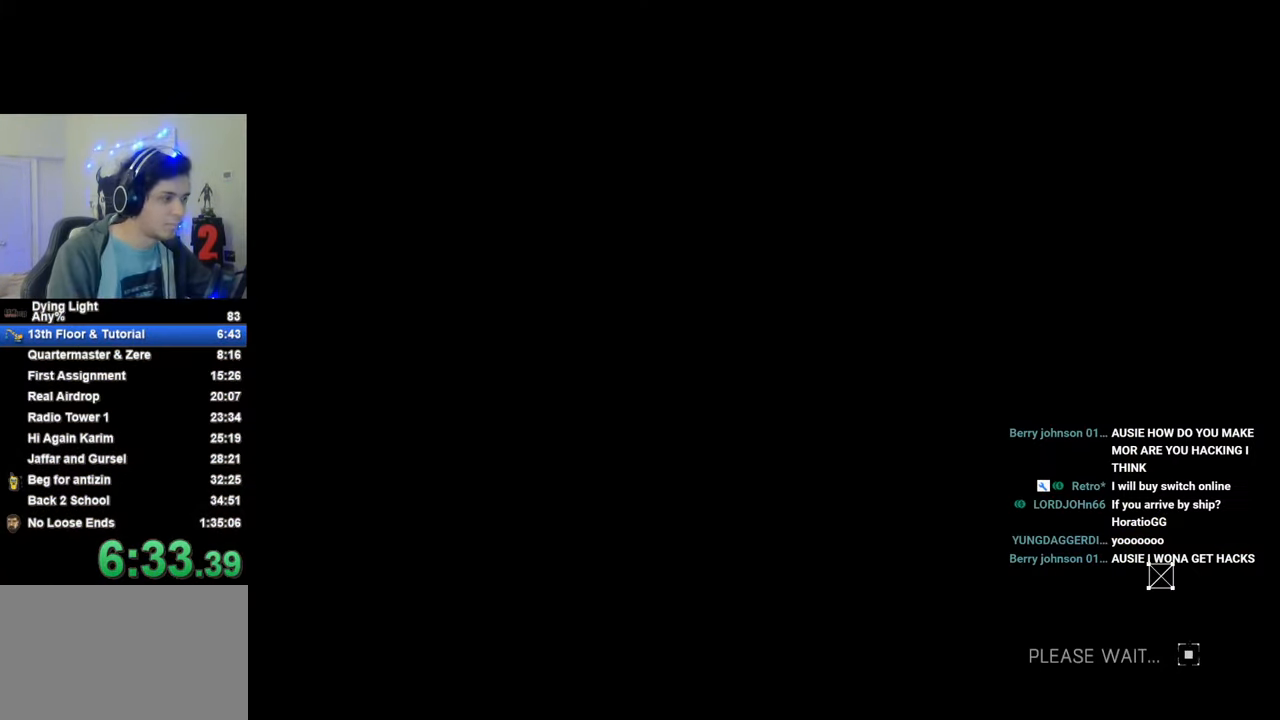
{"keys": [], "mouse_move": "still", "events": []}
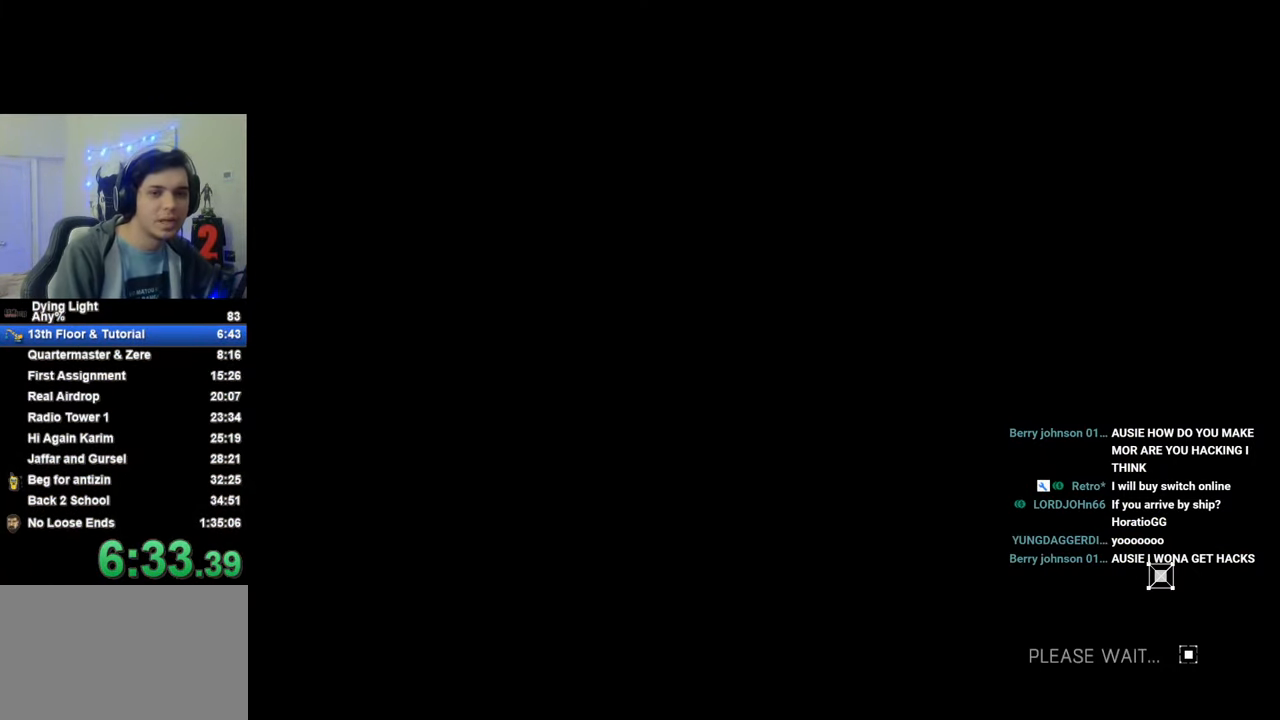
{"keys": [], "mouse_move": "still", "events": []}
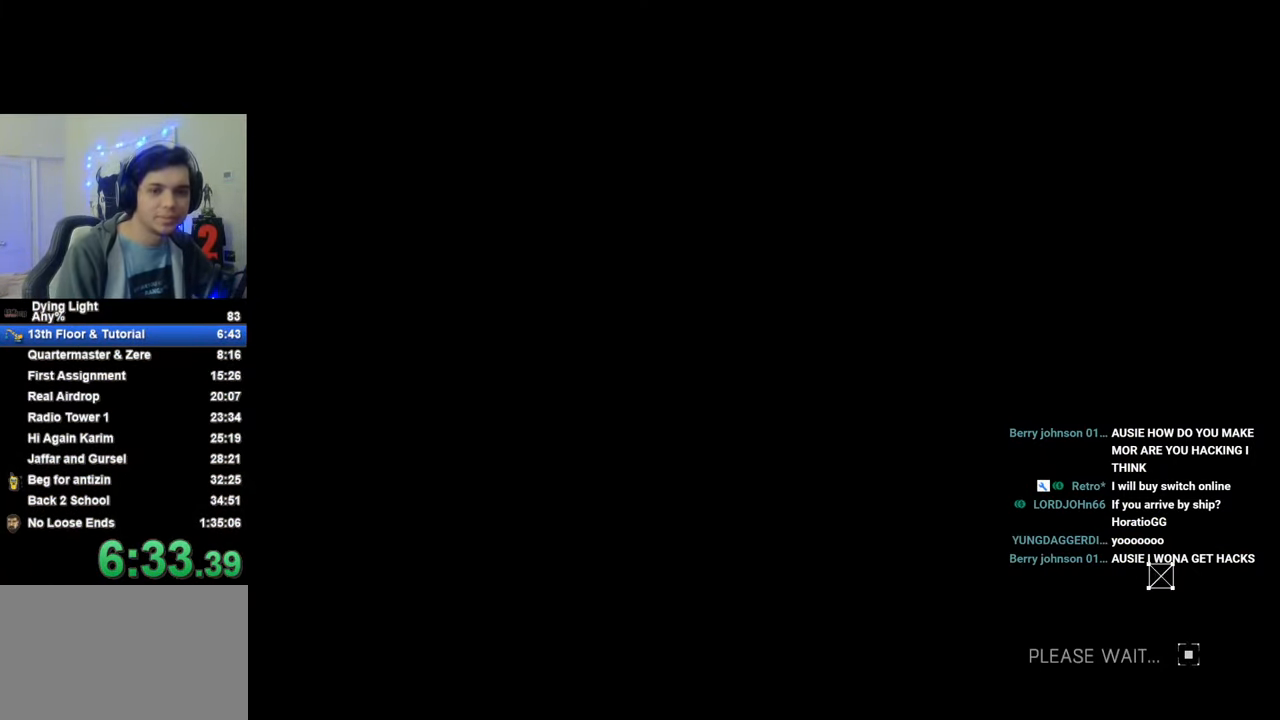
{"keys": [], "mouse_move": "still", "events": [[150, "space", "down"], [200, "space", "up"], [283, "space", "down"], [333, "space", "up"], [433, "space", "down"], [483, "space", "up"]]}
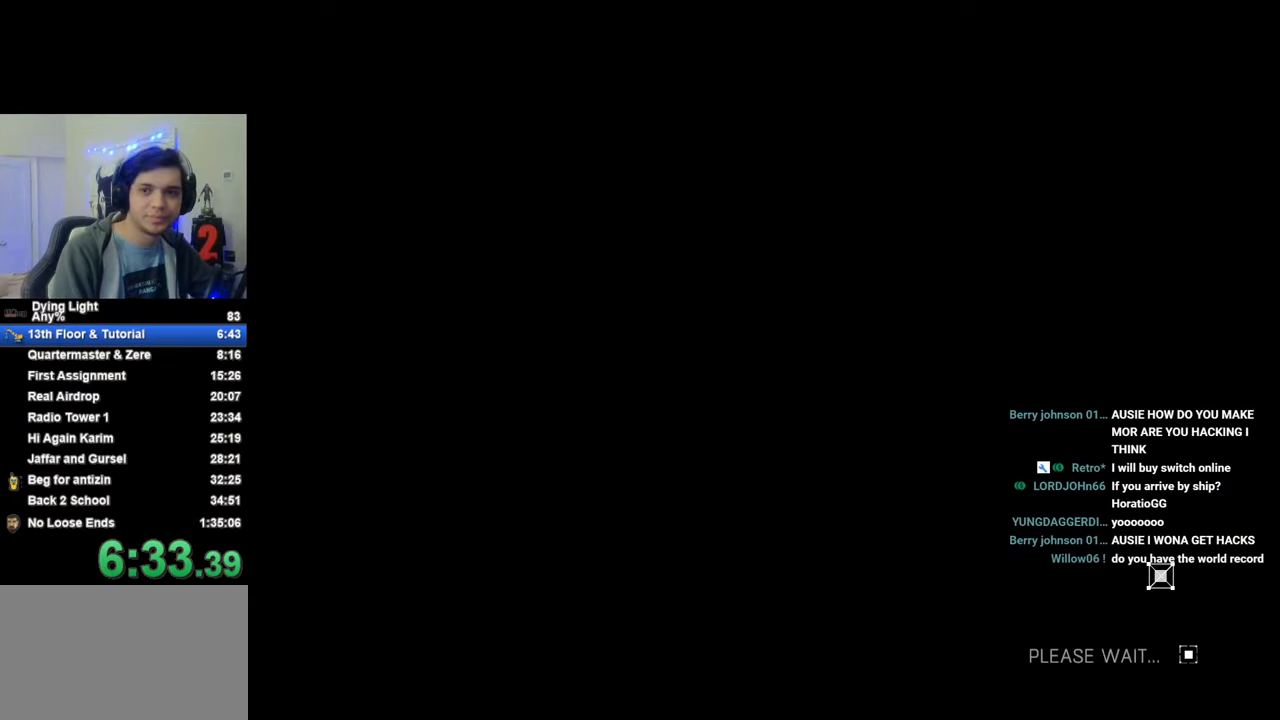
{"keys": [], "mouse_move": "still", "events": [[66, "space", "down"], [116, "space", "up"], [216, "space", "down"], [266, "space", "up"], [350, "space", "down"], [400, "space", "up"]]}
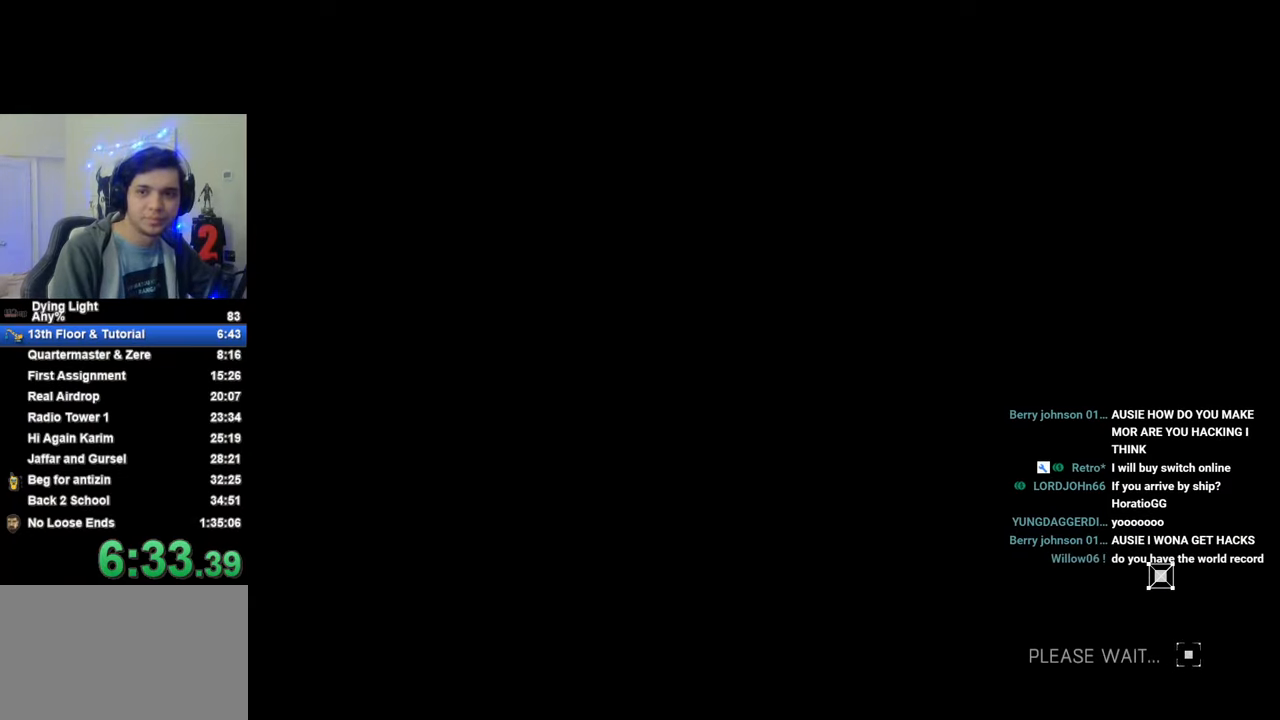
{"keys": ["space"], "mouse_move": "still", "events": [[233, "space", "down"], [266, "space", "up"], [333, "space", "down"], [416, "space", "up"], [466, "space", "down"]]}
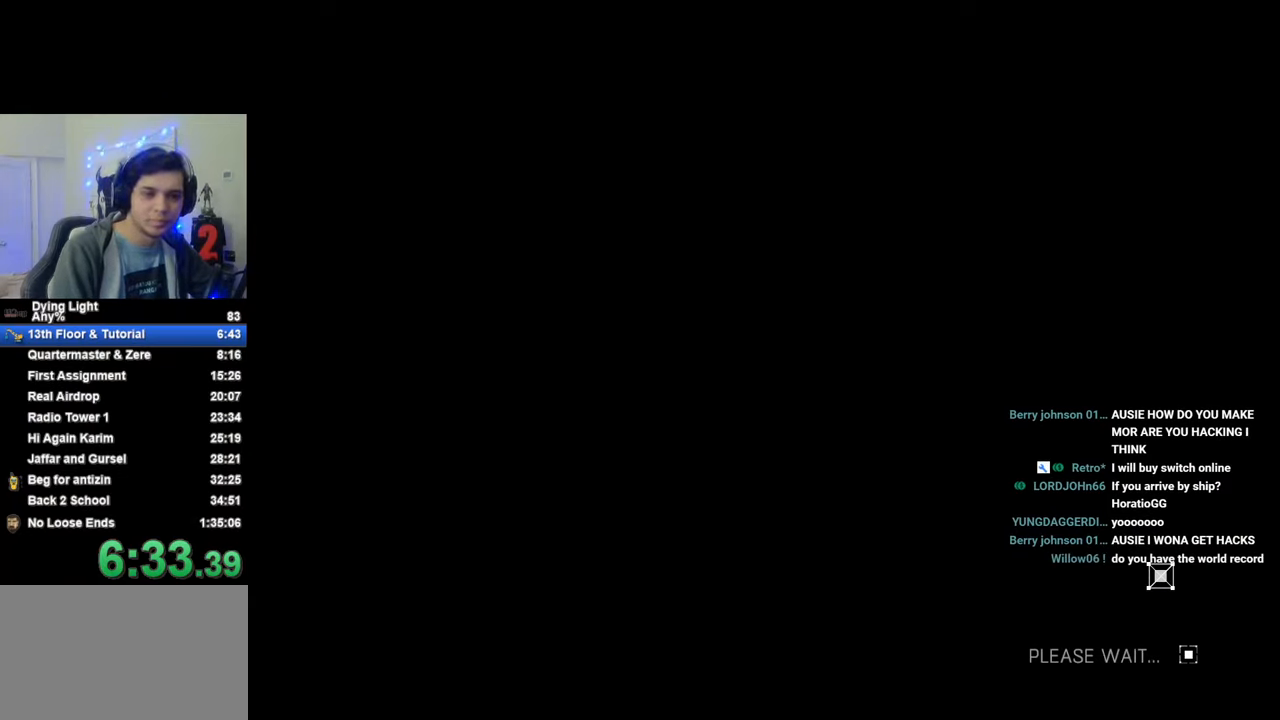
{"keys": ["space"], "mouse_move": "still", "events": [[150, "space", "up"], [200, "space", "down"], [250, "space", "up"], [333, "space", "down"], [383, "space", "up"], [483, "space", "down"]]}
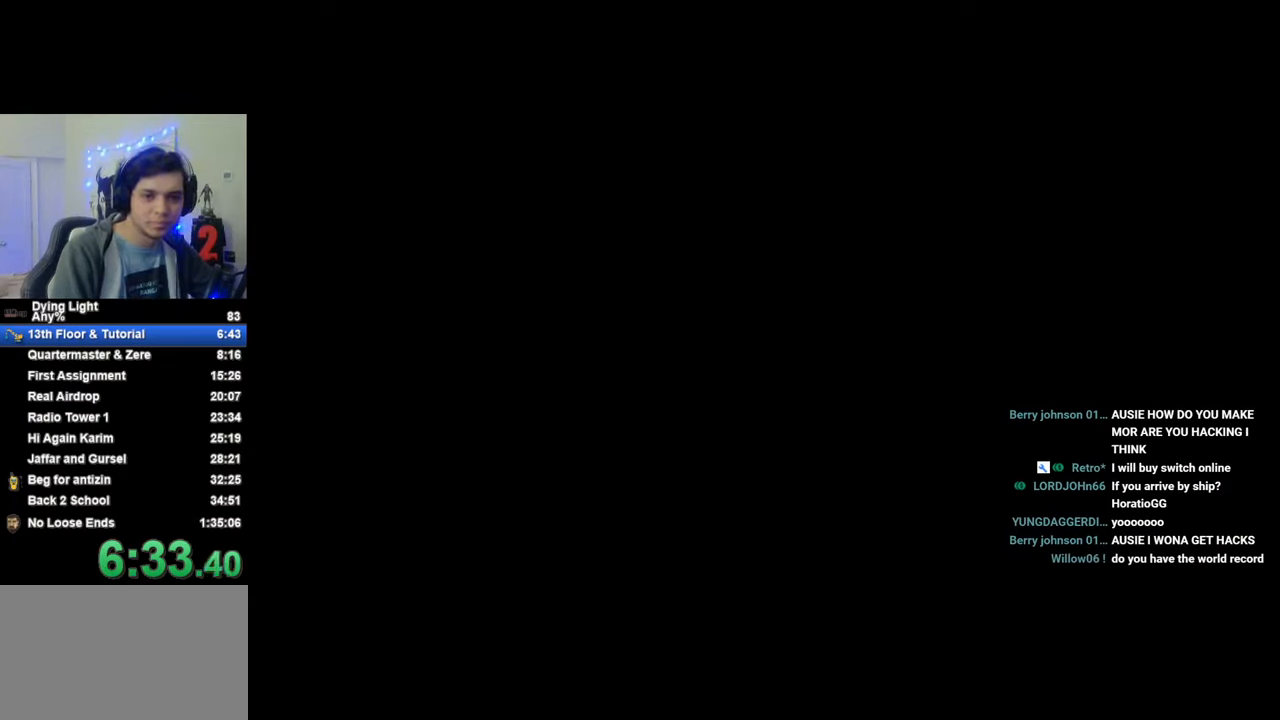
{"keys": [], "mouse_move": "still", "events": [[33, "space", "up"], [116, "space", "down"], [166, "space", "up"], [266, "space", "down"], [316, "space", "up"]]}
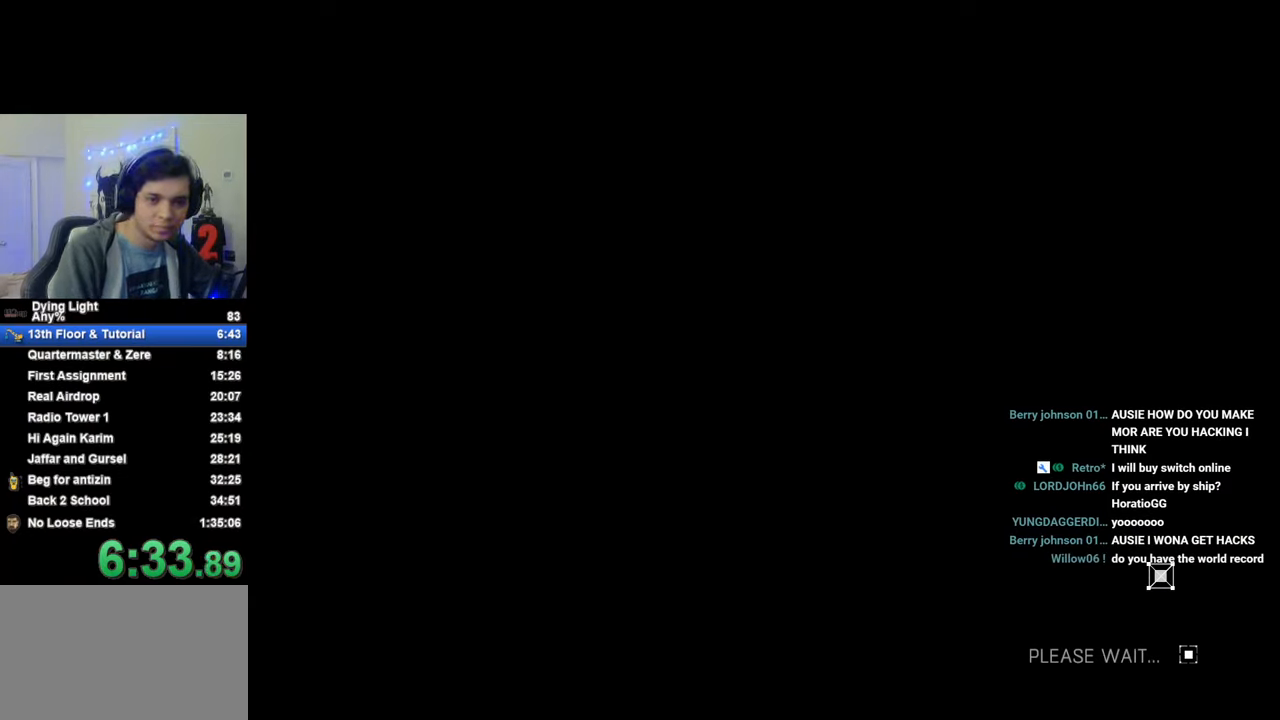
{"keys": [], "mouse_move": "still", "events": [[133, "space", "down"], [183, "space", "up"], [233, "space", "down"], [316, "space", "up"]]}
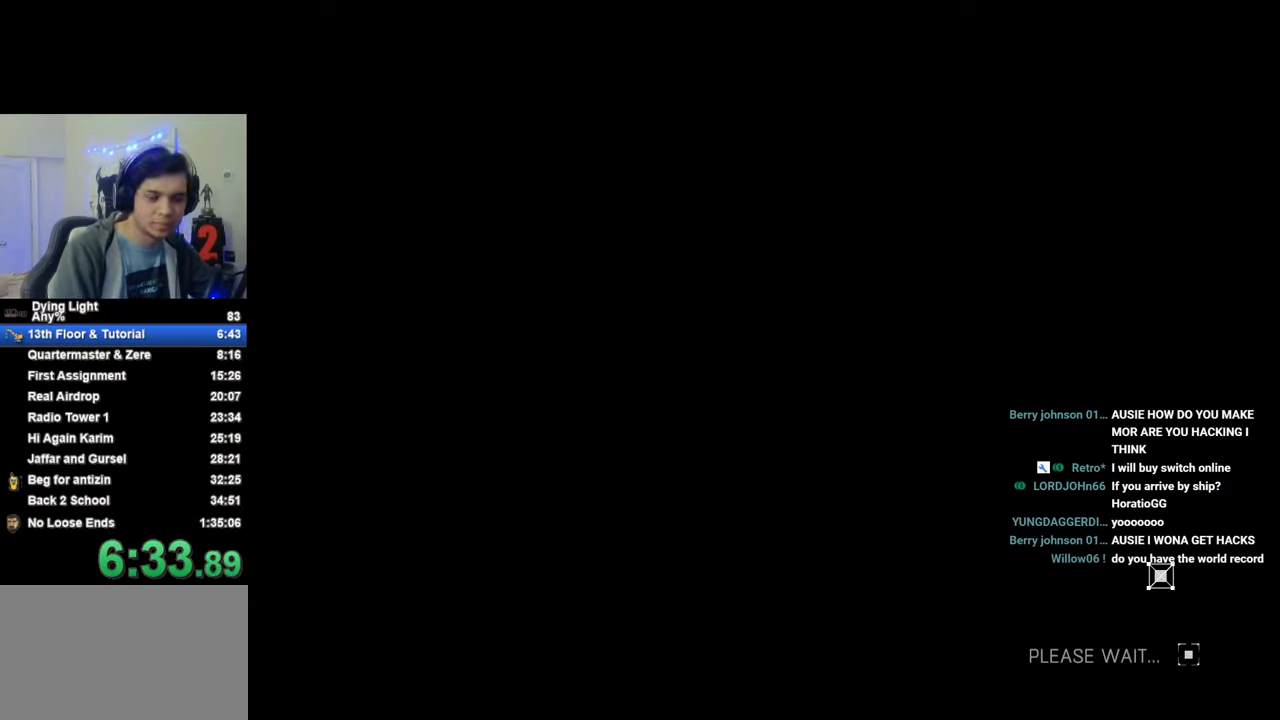
{"keys": ["caps_lock"], "mouse_move": "still", "events": [[100, "caps_lock", "down"], [150, "caps_lock", "up"], [250, "caps_lock", "down"], [283, "caps_lock", "up"], [483, "caps_lock", "down"]]}
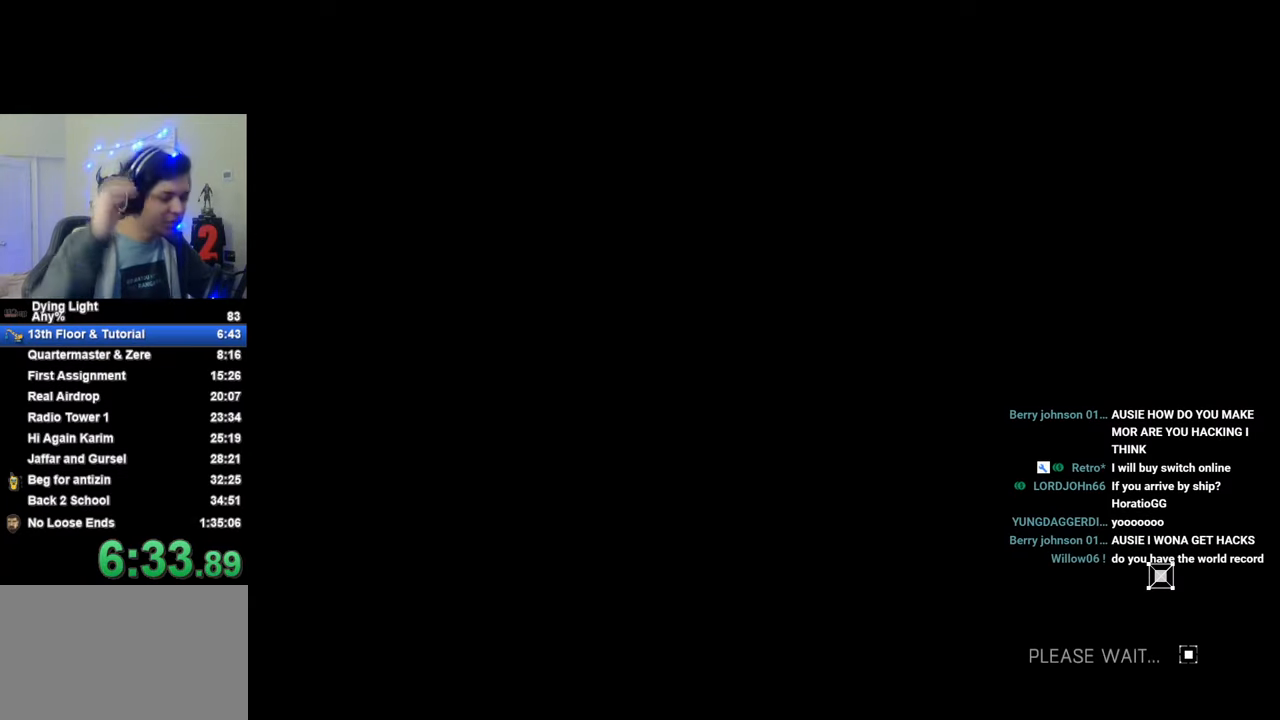
{"keys": ["caps_lock"], "mouse_move": "still", "events": [[16, "caps_lock", "up"], [116, "caps_lock", "down"], [166, "caps_lock", "up"], [300, "caps_lock", "down"], [400, "caps_lock", "up"], [450, "caps_lock", "down"]]}
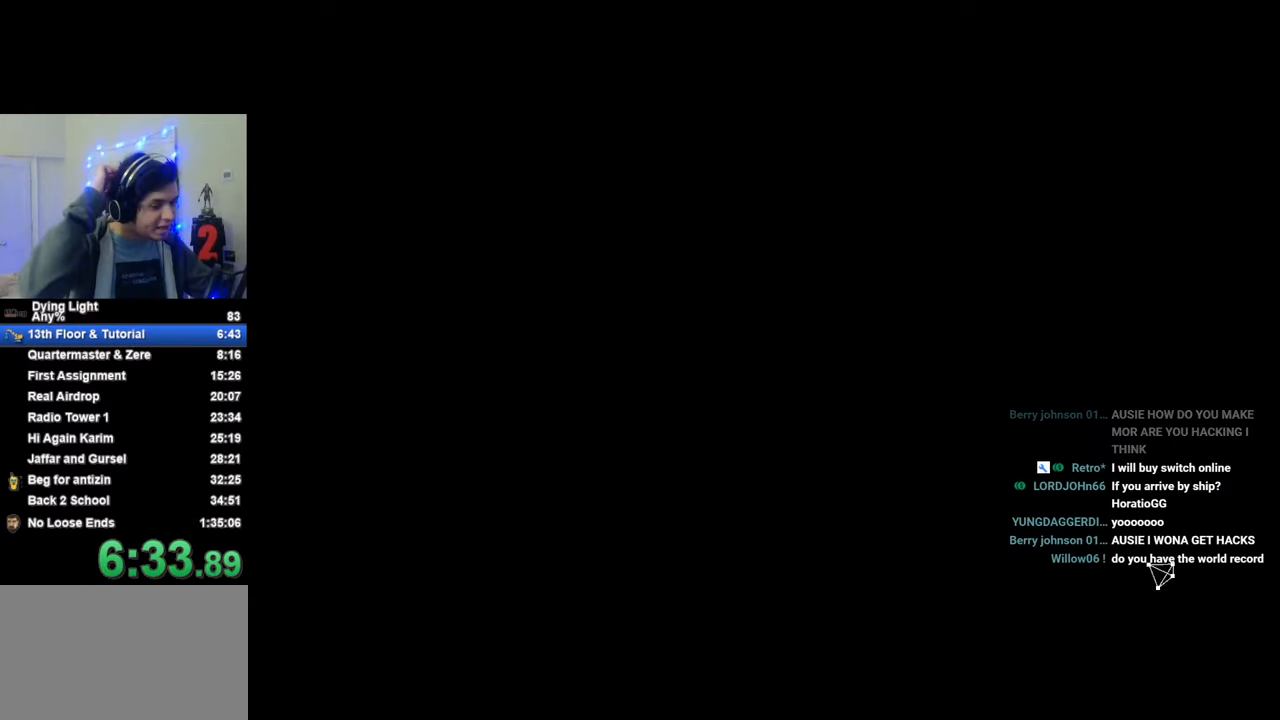
{"keys": [], "mouse_move": "still", "events": [[33, "caps_lock", "up"], [233, "caps_lock", "down"], [333, "caps_lock", "up"], [366, "caps_lock", "down"], [466, "caps_lock", "up"]]}
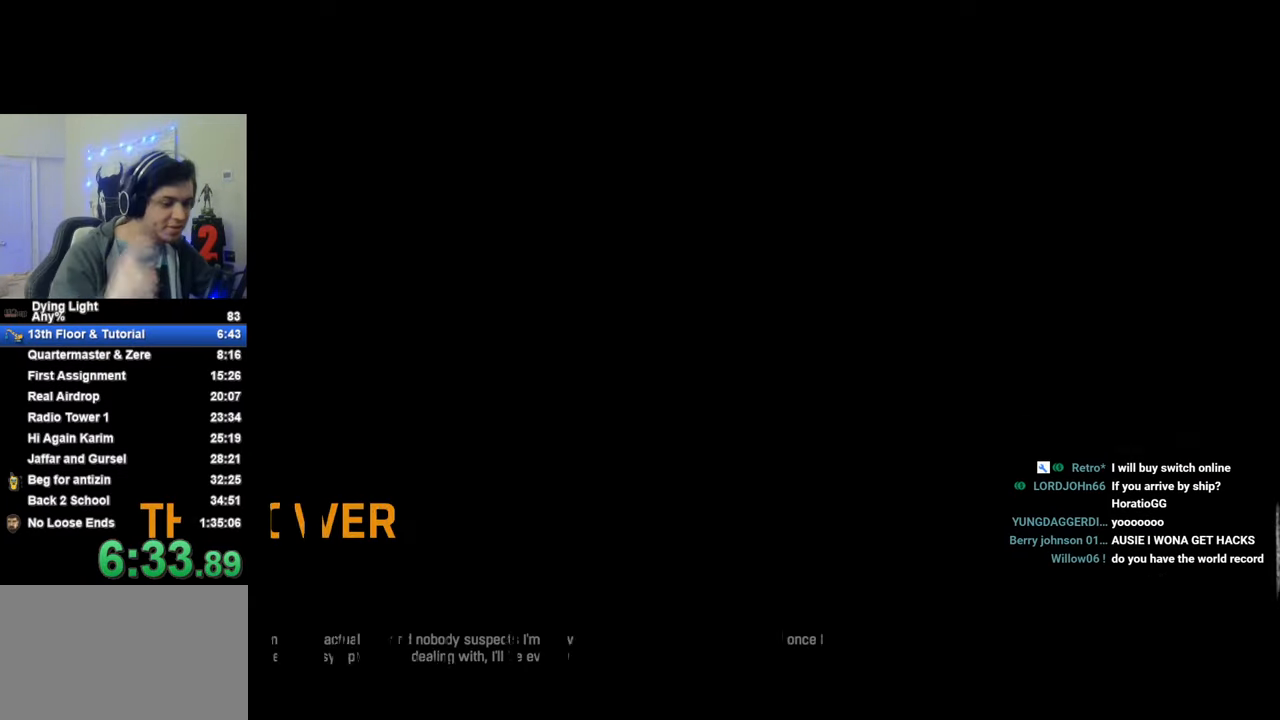
{"keys": [], "mouse_move": "still", "events": [[50, "caps_lock", "down"], [150, "caps_lock", "up"], [250, "caps_lock", "down"], [333, "caps_lock", "up"]]}
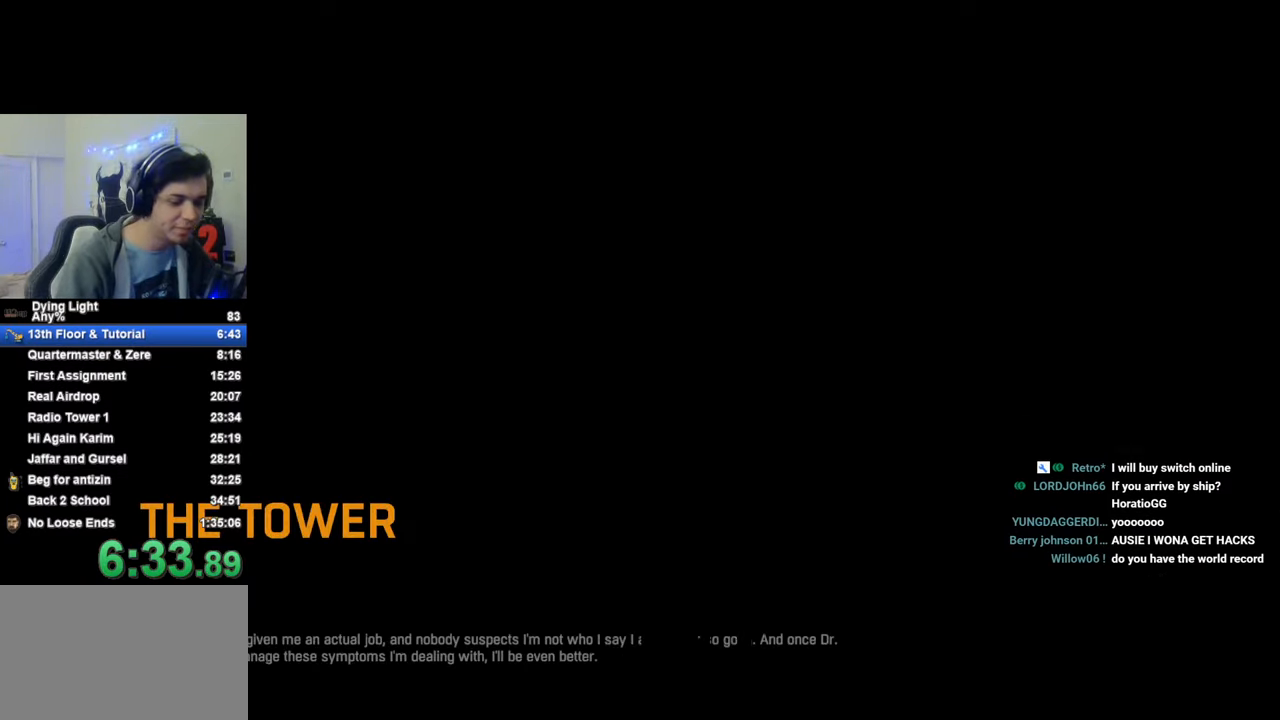
{"keys": ["caps_lock"], "mouse_move": "still", "events": [[116, "caps_lock", "down"], [166, "caps_lock", "up"], [266, "caps_lock", "down"], [300, "caps_lock", "up"], [450, "caps_lock", "down"]]}
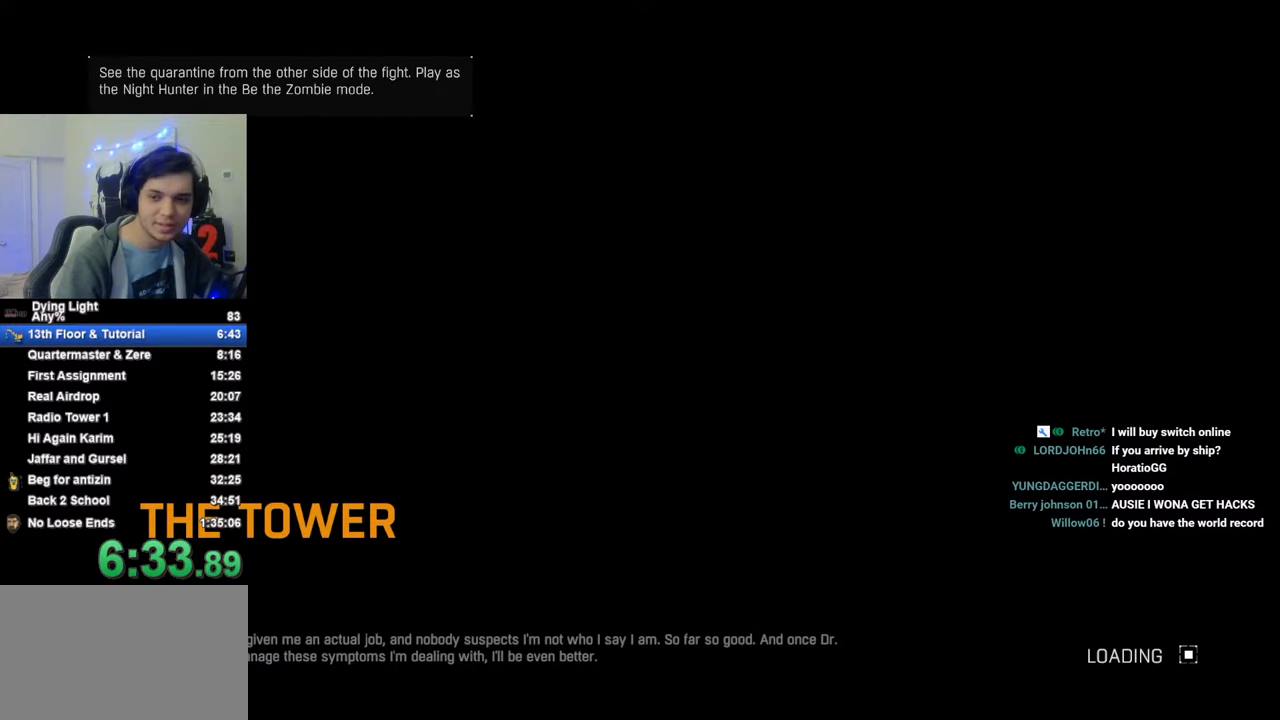
{"keys": [], "mouse_move": "still", "events": [[50, "caps_lock", "up"], [133, "caps_lock", "down"], [183, "caps_lock", "up"], [283, "caps_lock", "down"], [366, "caps_lock", "up"]]}